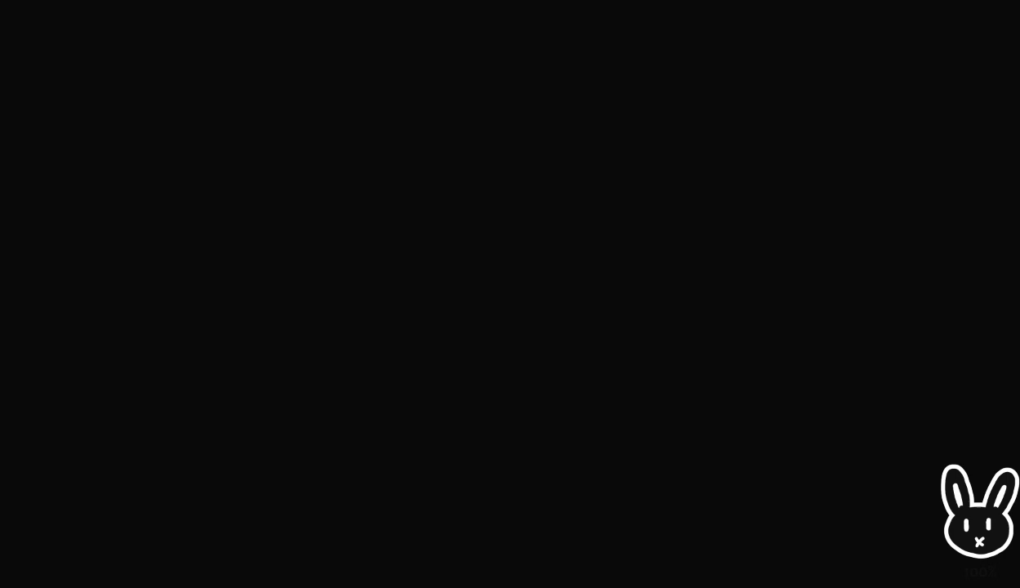
Gameplay with keyboard; each line is a JSON object with the keys held at the frame after it. "events" lists presses ("down") and releases ("up") of ".", "a", "alt_l", "alt_r", "b", "c", "comma", "d", "e", "f", "g", "h", "i", "j", "k", "l", "m", "n", "o", "q", "r", "s", "shift", "space", "super", "t", "u", "v", "w", "x", "y" and "z" between this image and that frame as [ms after this image, input, new state], when the widget could be followed in between. No other keys are recorded. Mouse input is not recorded.
{"keys": [], "events": []}
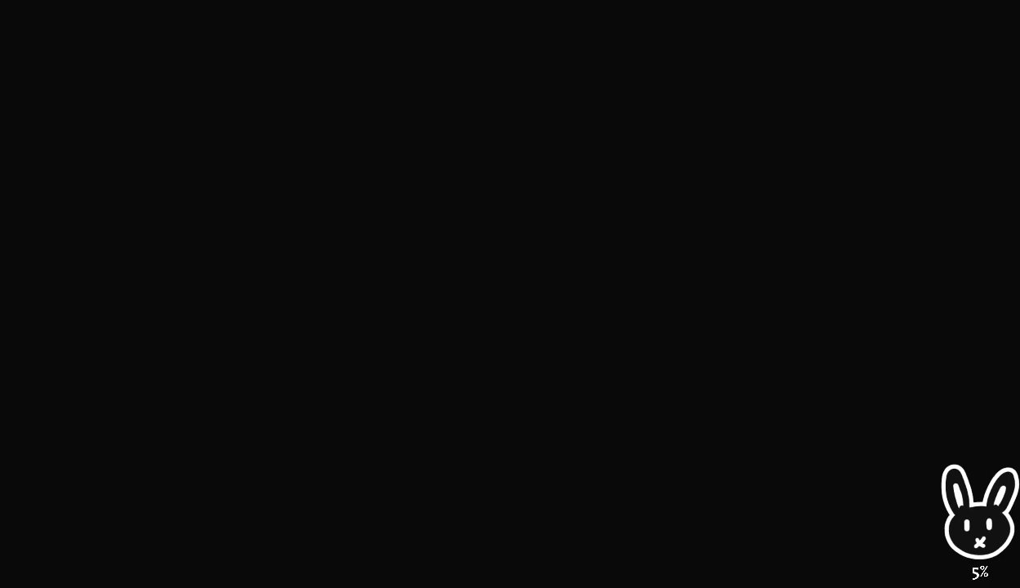
{"keys": [], "events": []}
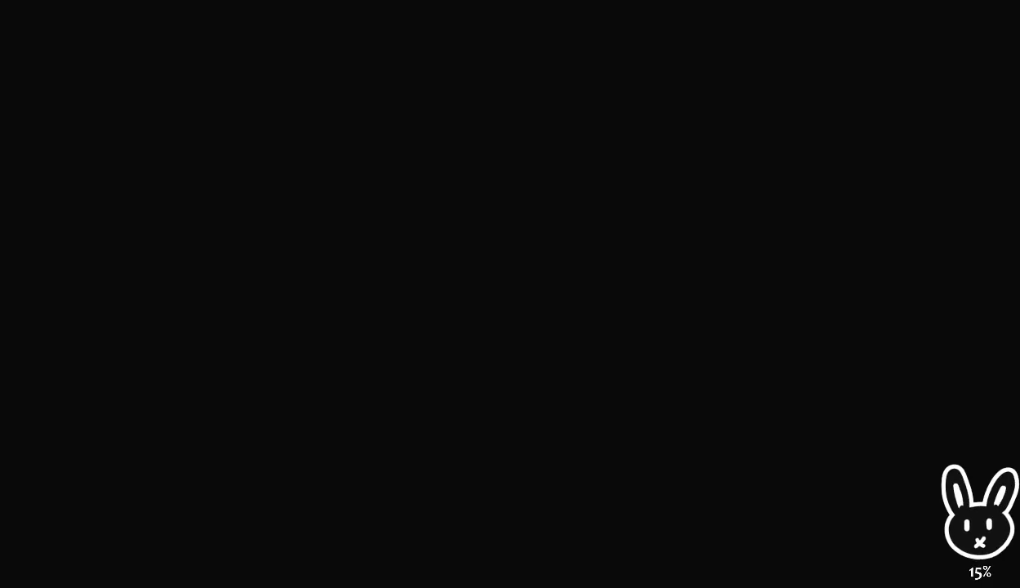
{"keys": [], "events": []}
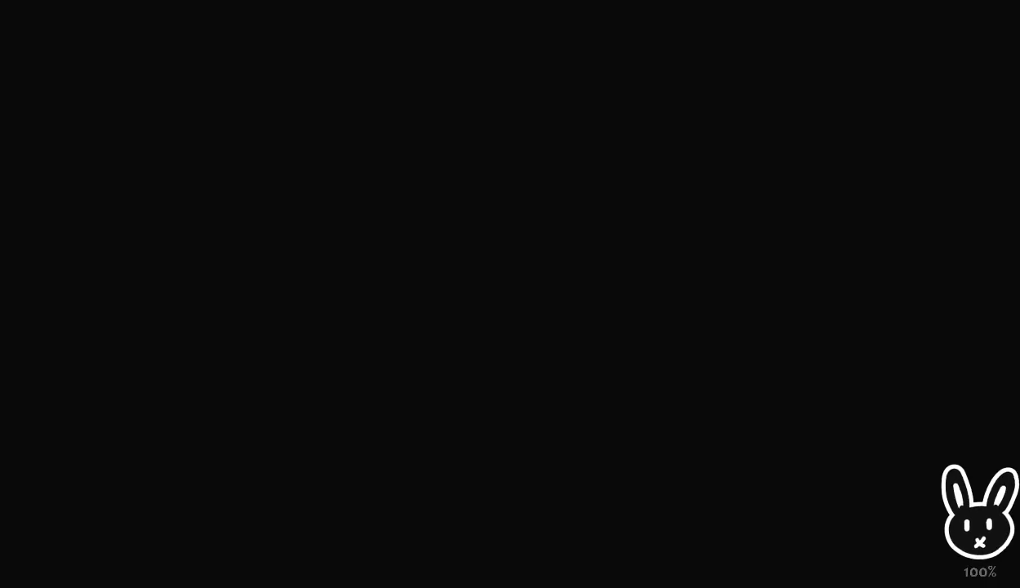
{"keys": [], "events": []}
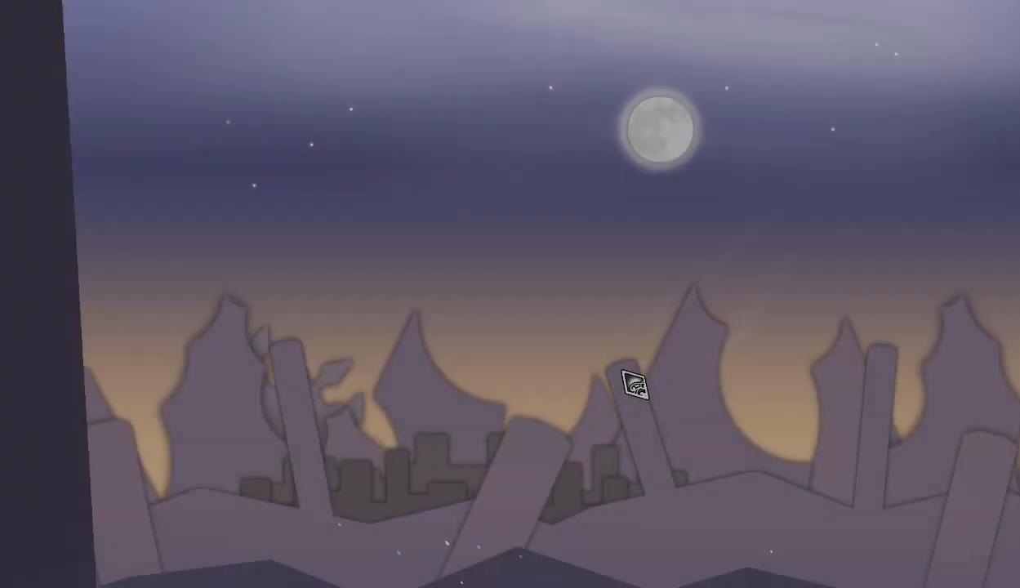
{"keys": [], "events": []}
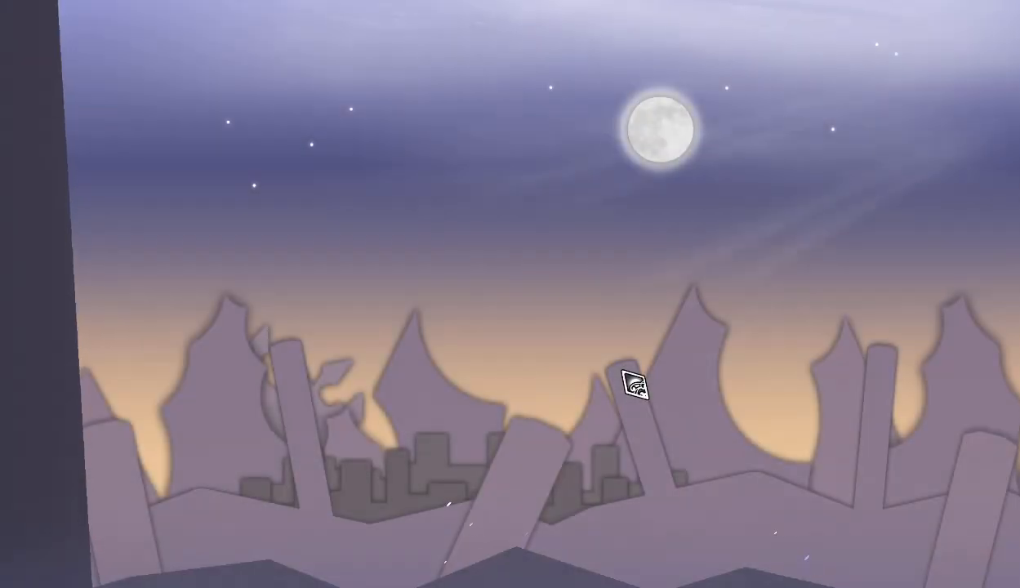
{"keys": [], "events": [[333, "z", "down"], [367, "z", "up"]]}
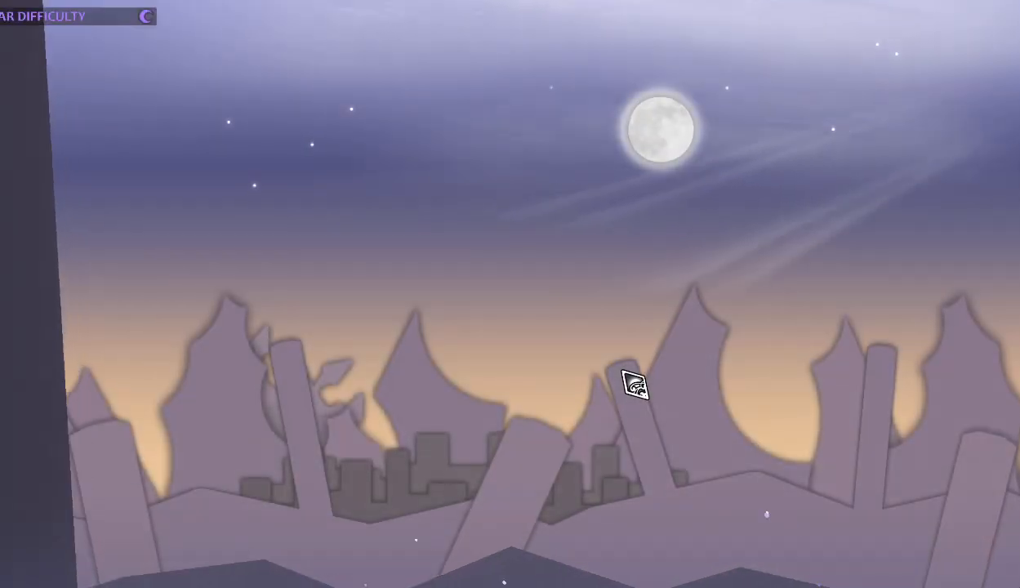
{"keys": ["z"], "events": [[67, "z", "down"], [100, "z", "up"], [300, "z", "down"], [333, "z", "up"], [500, "z", "down"]]}
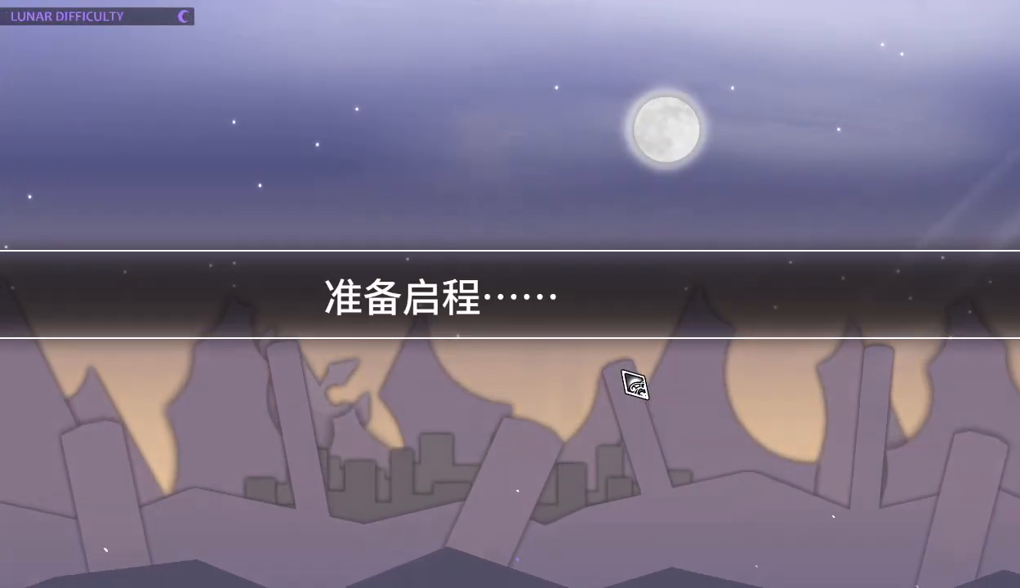
{"keys": ["z"], "events": [[33, "z", "up"], [167, "z", "down"], [233, "z", "up"], [333, "z", "down"], [367, "z", "up"], [467, "z", "down"]]}
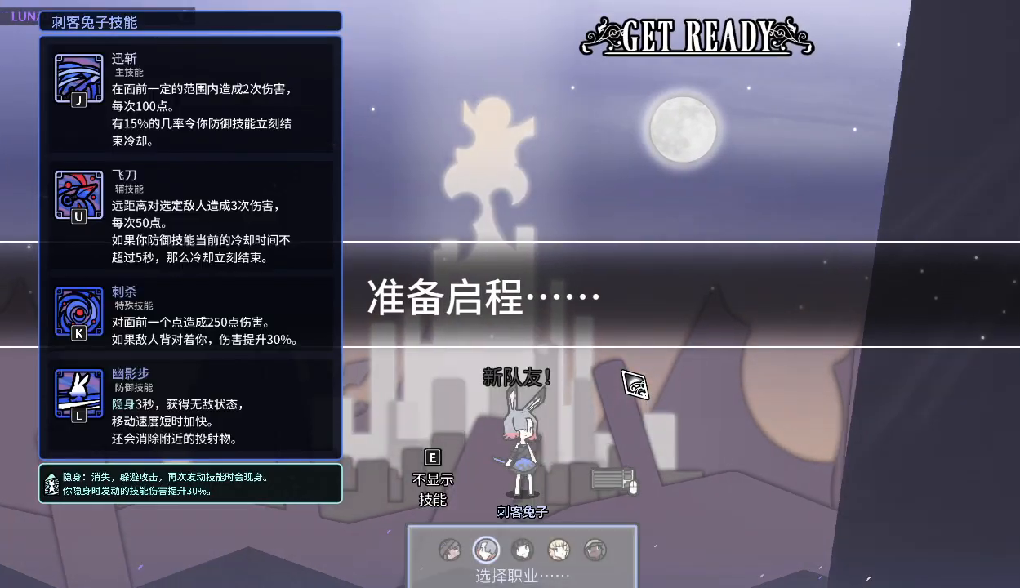
{"keys": ["z"], "events": [[67, "z", "up"], [100, "z", "down"], [200, "z", "up"], [267, "z", "down"], [300, "z", "up"], [400, "z", "down"], [433, "z", "up"], [500, "z", "down"]]}
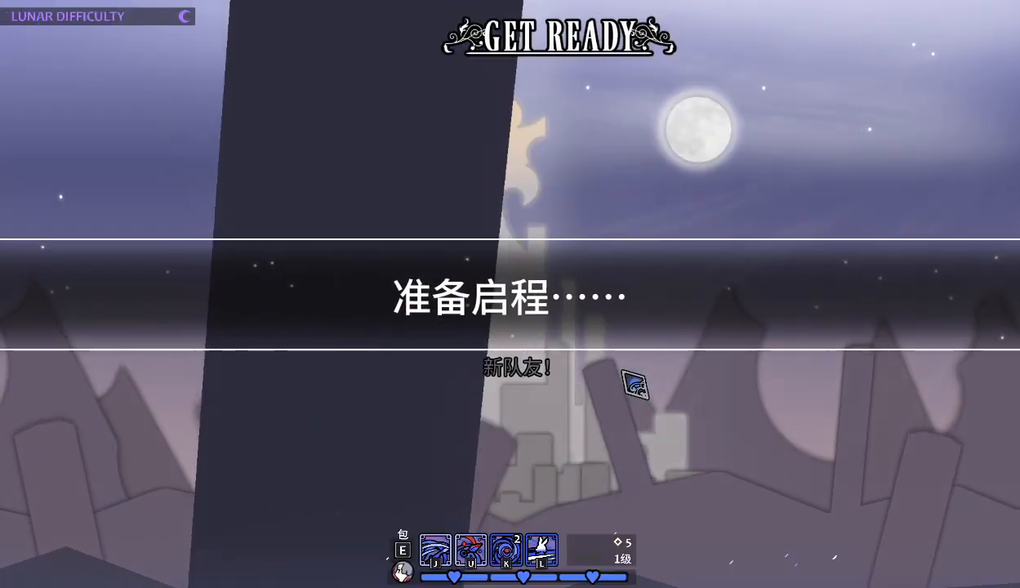
{"keys": ["d"], "events": [[33, "z", "up"], [133, "d", "down"]]}
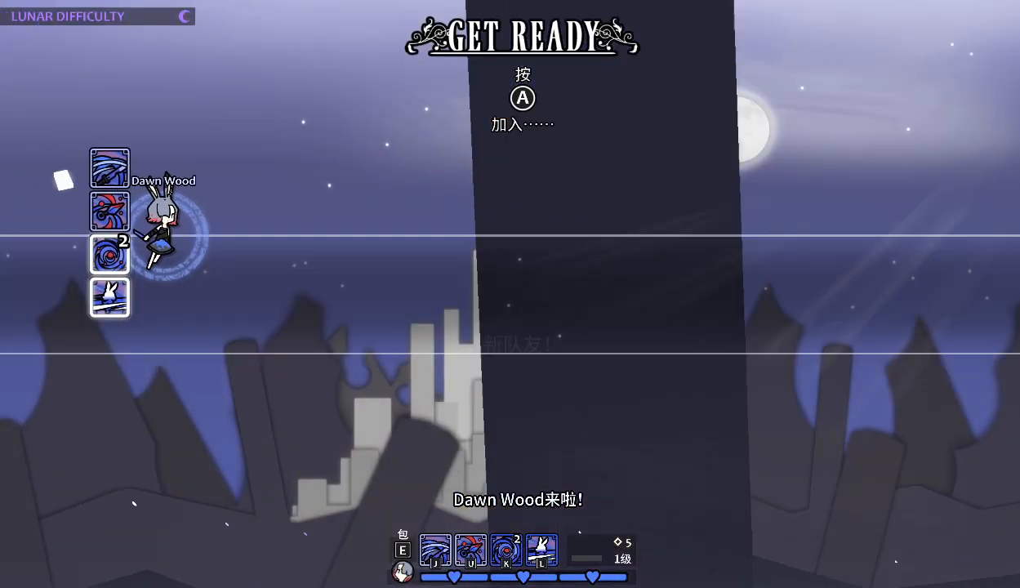
{"keys": ["d"], "events": []}
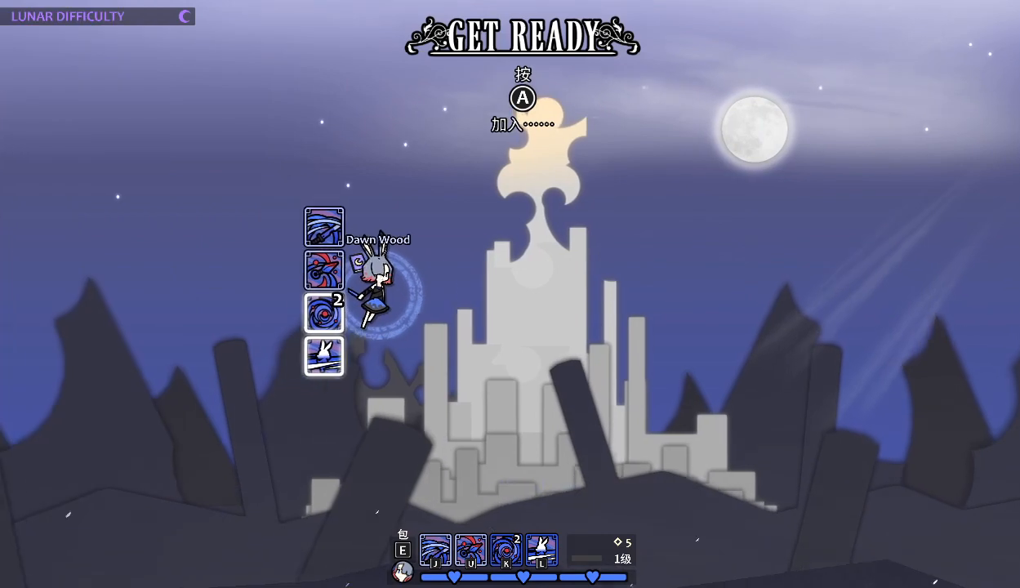
{"keys": ["d"], "events": []}